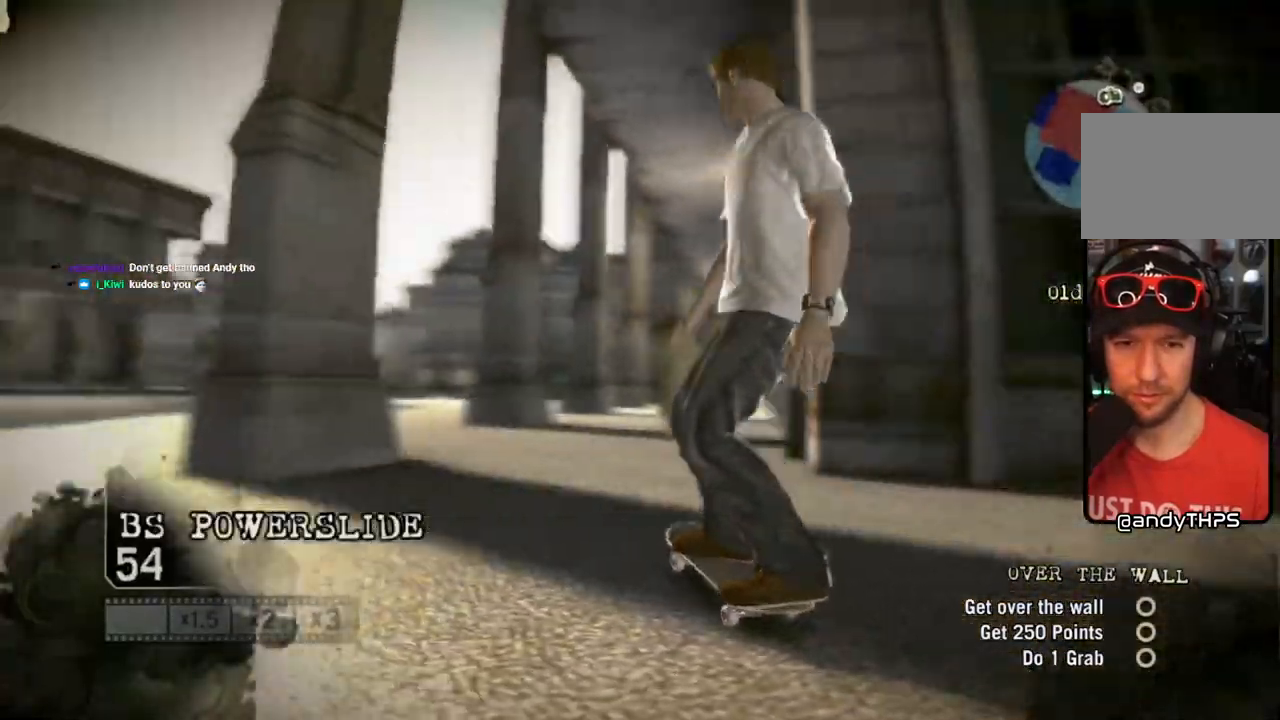
Gameplay with a controller (PlayStation layout); each line is a JSON object with the inputs held at the frame after it. "events" lists button and stick changes between this image and that frame as [ms after this image, input, new state], when the widget could be followed in between. Not read: L3 R3 SQUARE.
{"buttons": ["L1"], "left_stick": "center", "right_stick": "center", "events": [[217, "left_stick", "center"], [500, "L1", "down"]]}
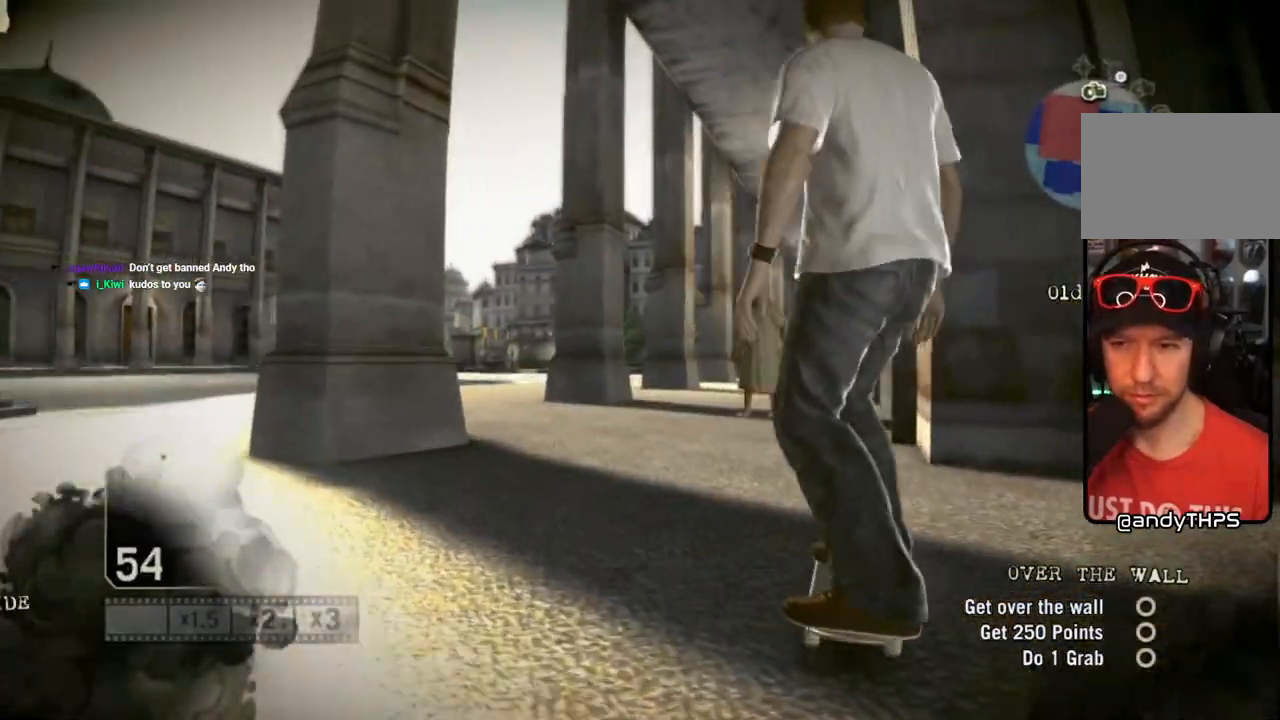
{"buttons": [], "left_stick": "left", "right_stick": "center", "events": [[67, "DPAD_DOWN", "down"], [217, "L1", "up"], [233, "DPAD_DOWN", "up"], [433, "left_stick", "left"]]}
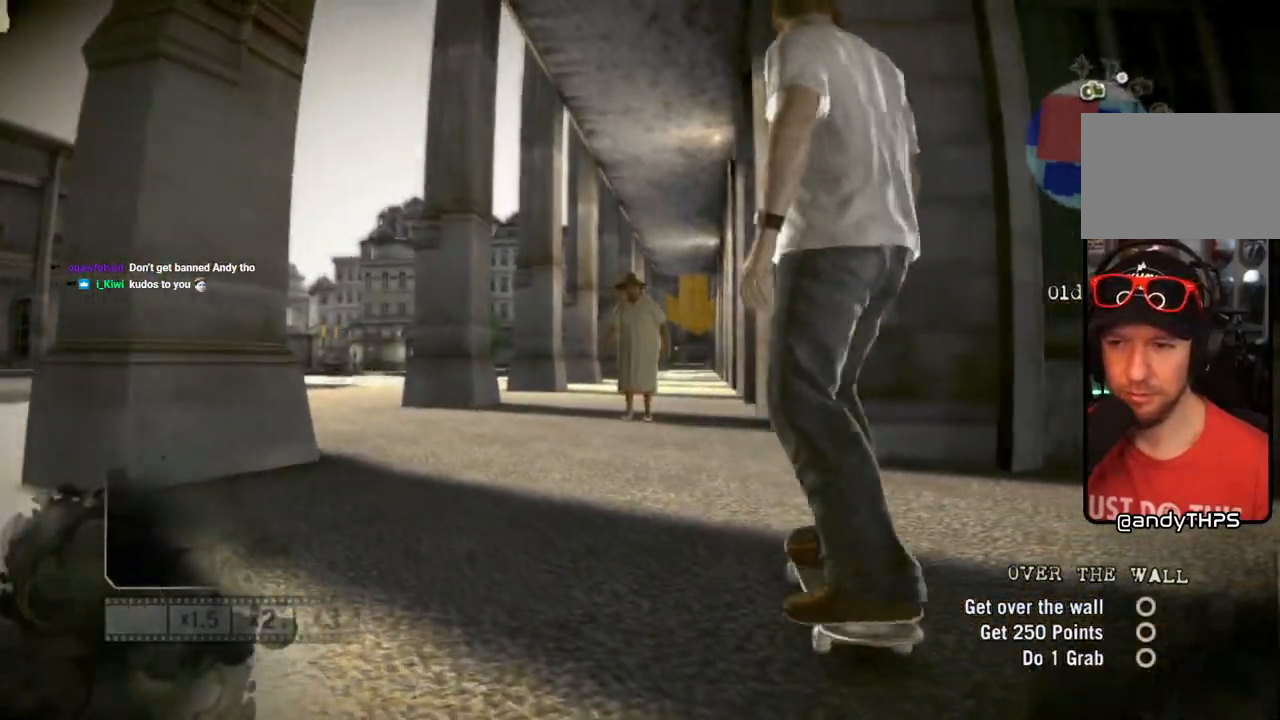
{"buttons": [], "left_stick": "center", "right_stick": "center", "events": [[100, "left_stick", "center"], [317, "left_stick", "left"], [417, "left_stick", "center"]]}
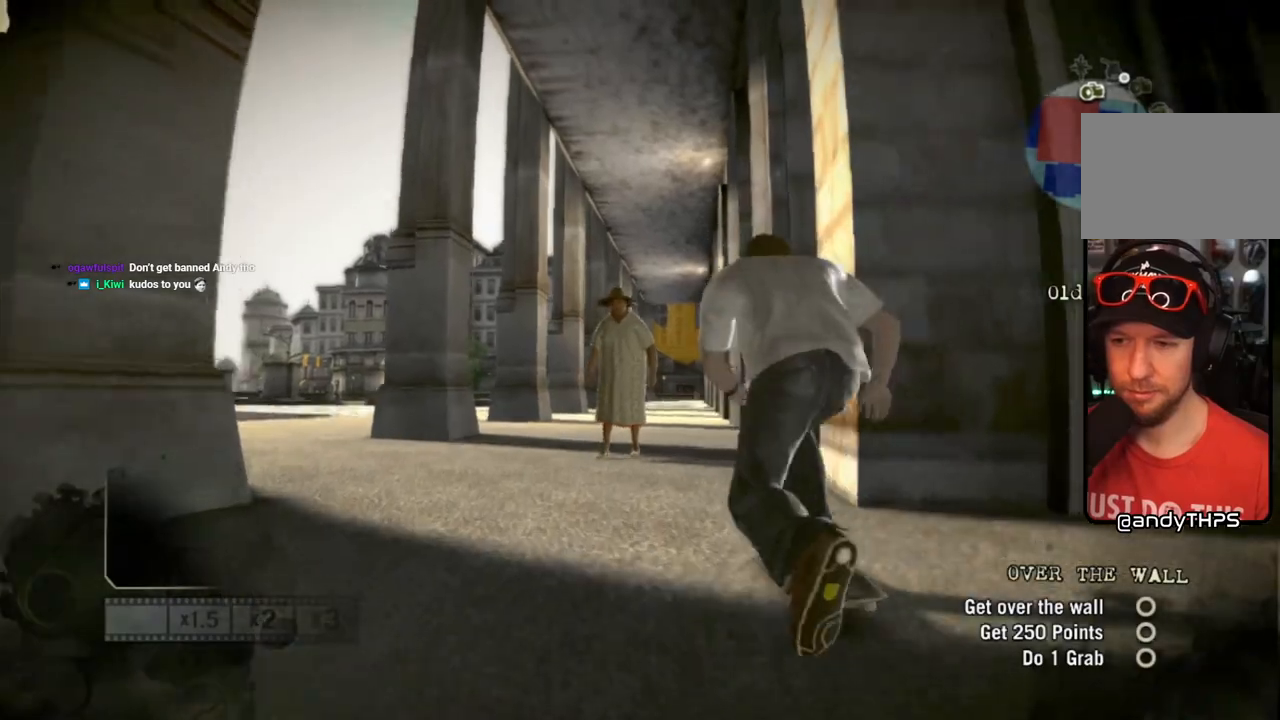
{"buttons": [], "left_stick": "center", "right_stick": "center", "events": []}
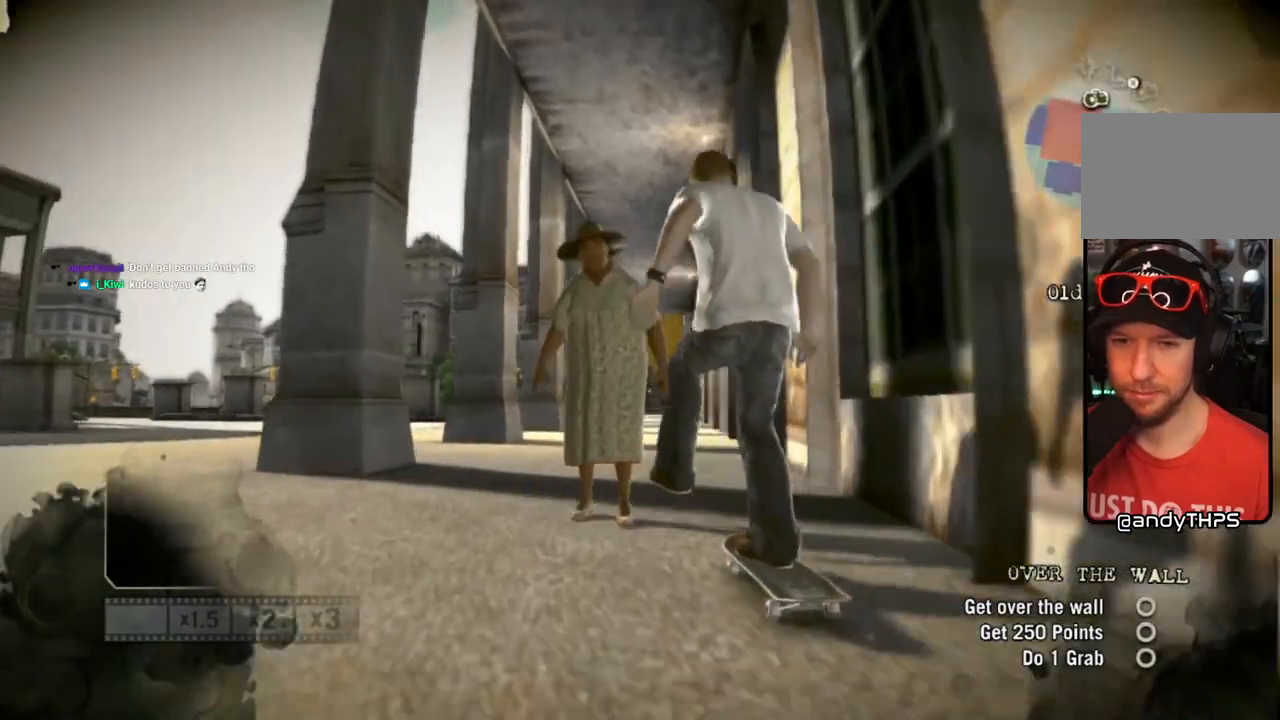
{"buttons": [], "left_stick": "left", "right_stick": "center", "events": [[167, "left_stick", "right"], [300, "left_stick", "center"], [500, "left_stick", "left"]]}
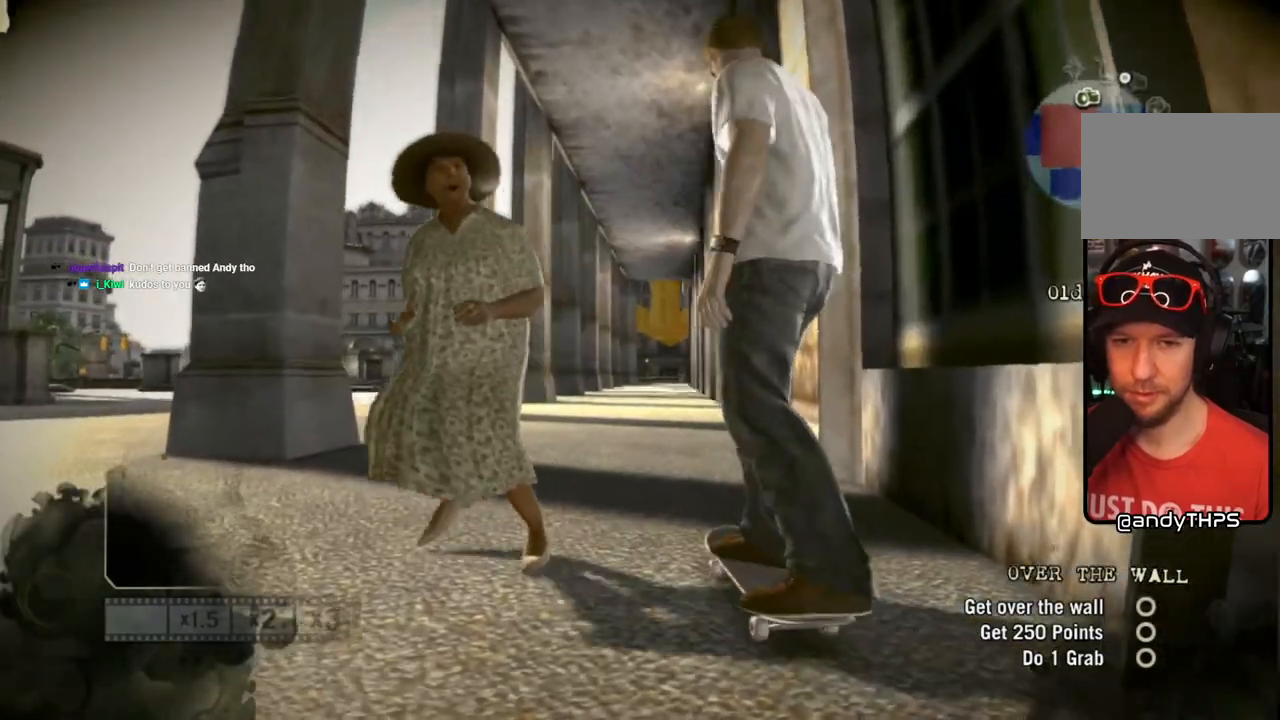
{"buttons": [], "left_stick": "right", "right_stick": "center", "events": [[117, "left_stick", "center"], [467, "left_stick", "right"]]}
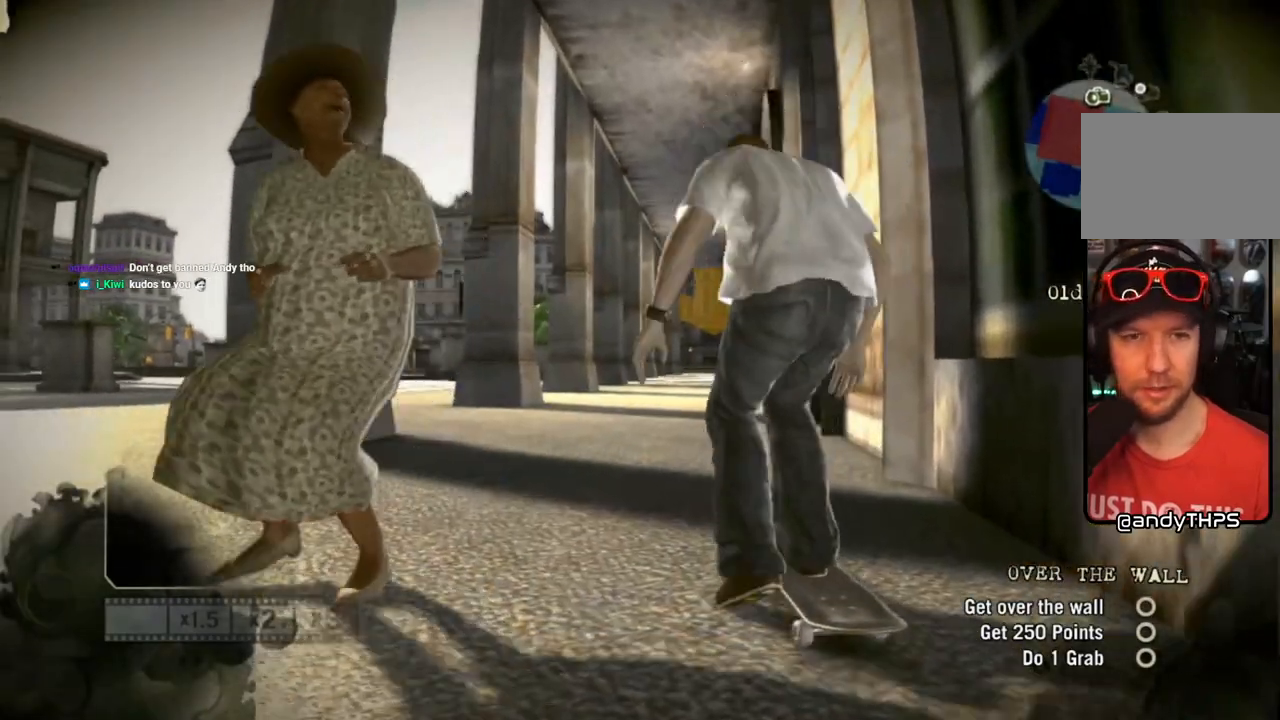
{"buttons": ["L1", "DPAD_UP"], "left_stick": "center", "right_stick": "center", "events": [[117, "left_stick", "center"], [383, "L1", "down"], [433, "DPAD_UP", "down"]]}
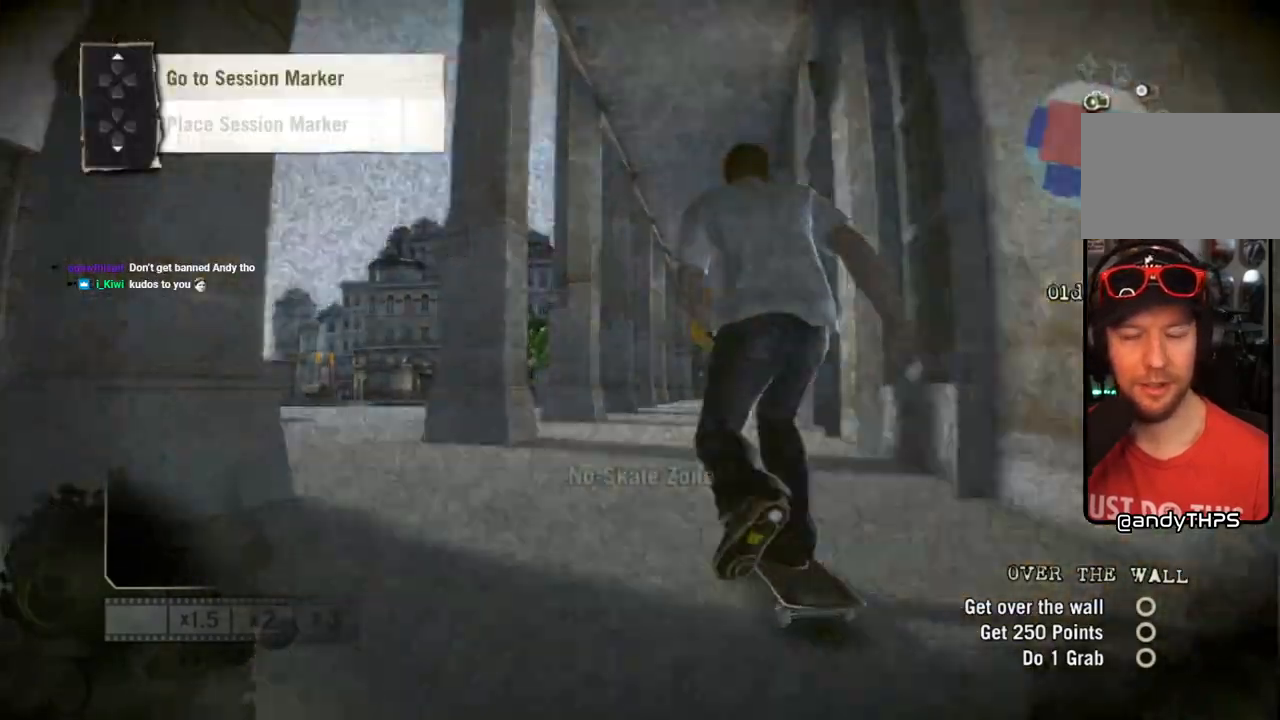
{"buttons": [], "left_stick": "center", "right_stick": "center", "events": [[383, "L1", "up"], [400, "DPAD_UP", "up"]]}
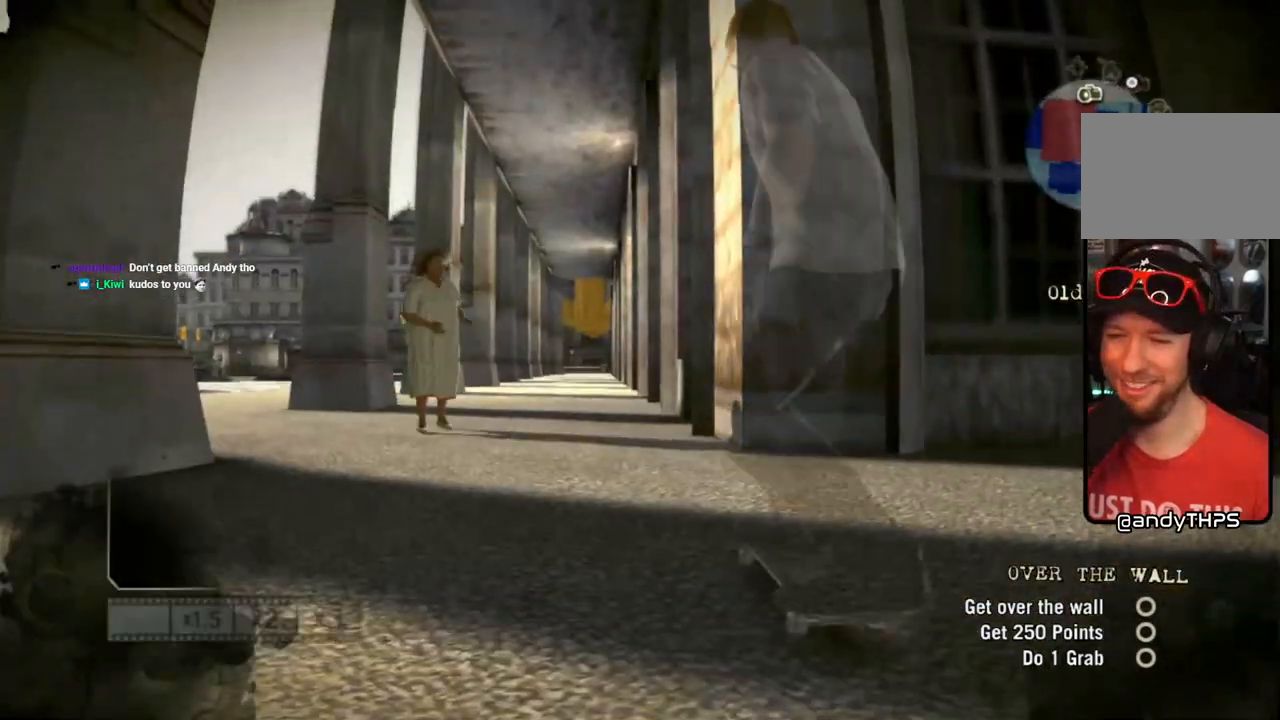
{"buttons": [], "left_stick": "center", "right_stick": "center", "events": []}
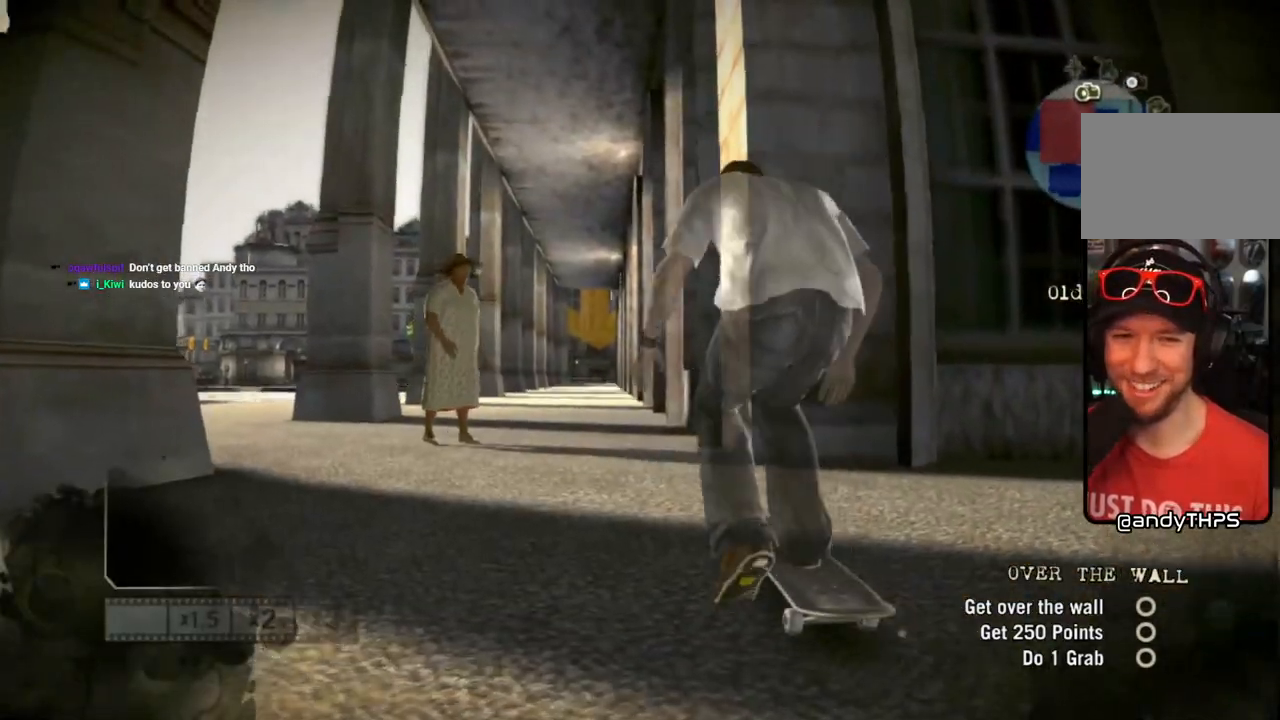
{"buttons": [], "left_stick": "center", "right_stick": "center", "events": [[17, "left_stick", "left"], [100, "left_stick", "center"]]}
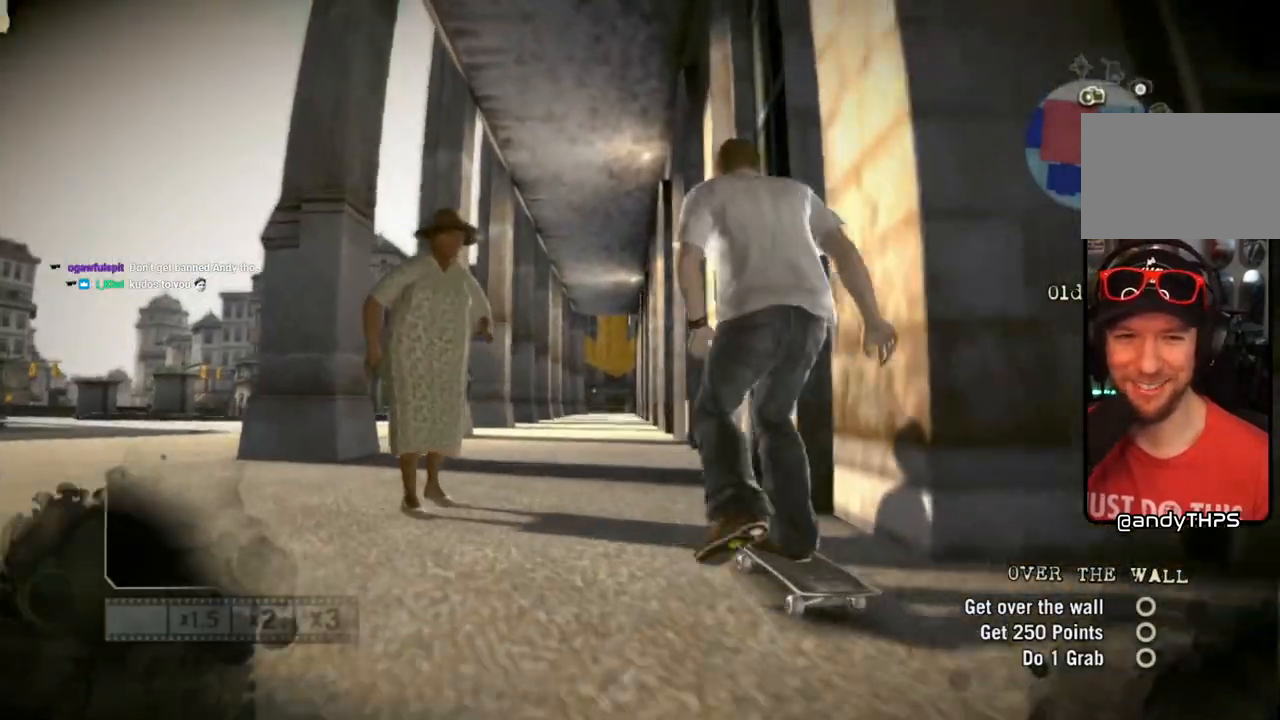
{"buttons": [], "left_stick": "center", "right_stick": "center", "events": [[267, "left_stick", "left"], [317, "left_stick", "center"]]}
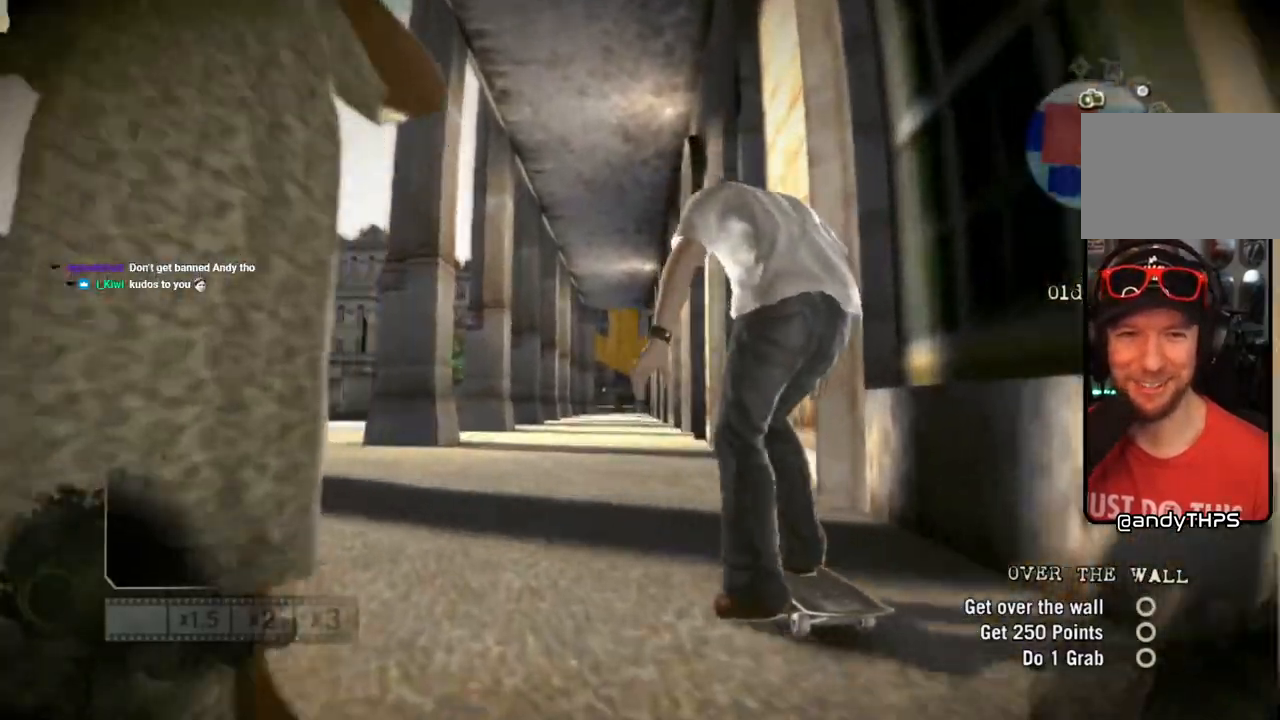
{"buttons": [], "left_stick": "center", "right_stick": "center", "events": [[283, "left_stick", "right"], [367, "left_stick", "center"]]}
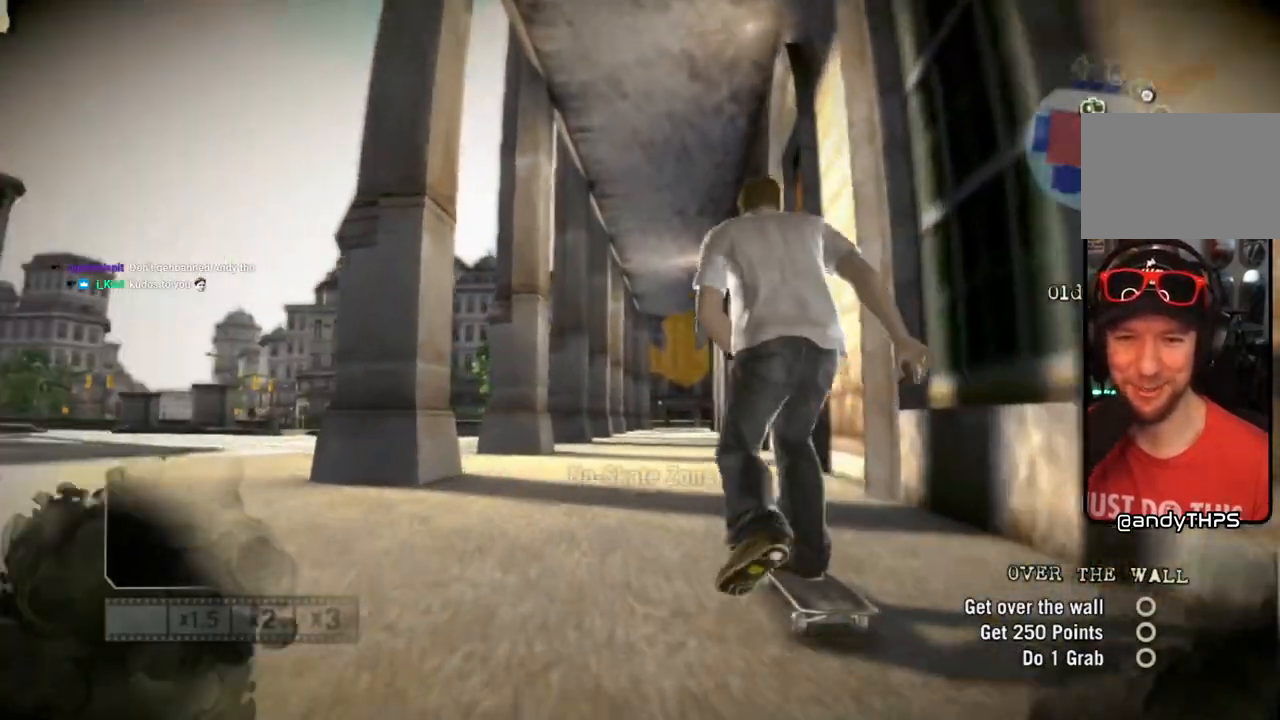
{"buttons": [], "left_stick": "center", "right_stick": "center", "events": []}
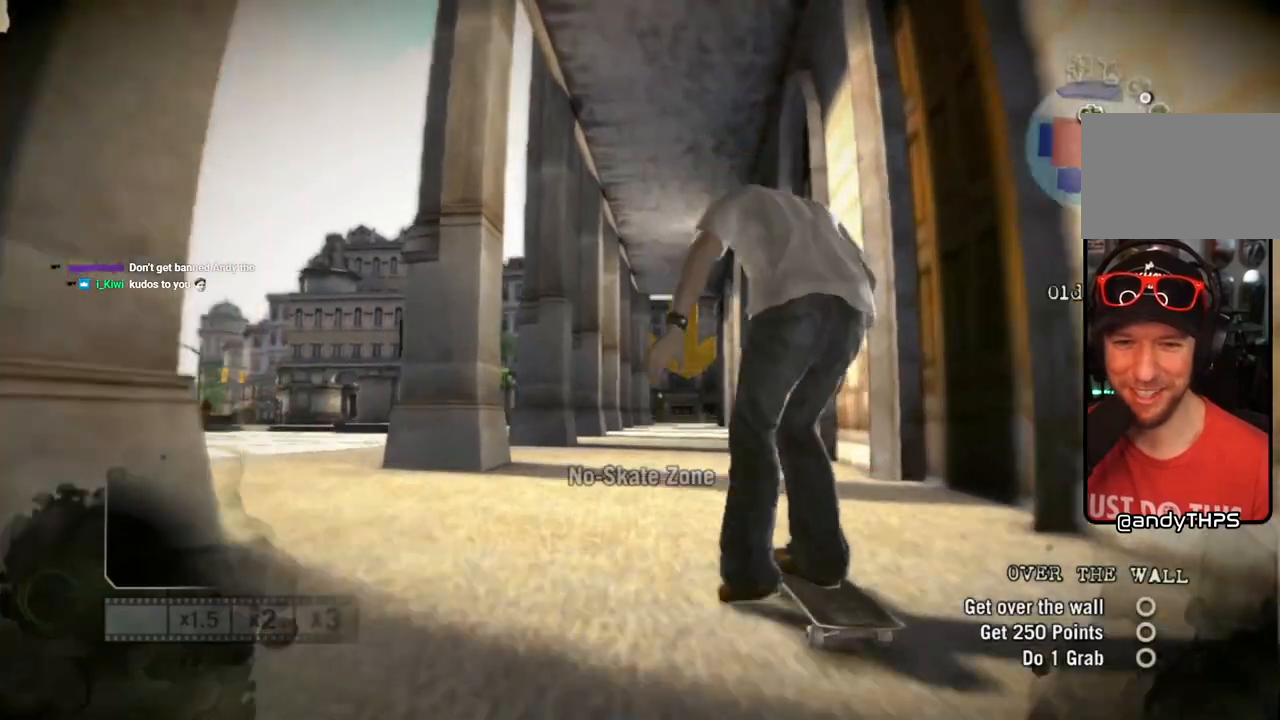
{"buttons": [], "left_stick": "center", "right_stick": "center", "events": []}
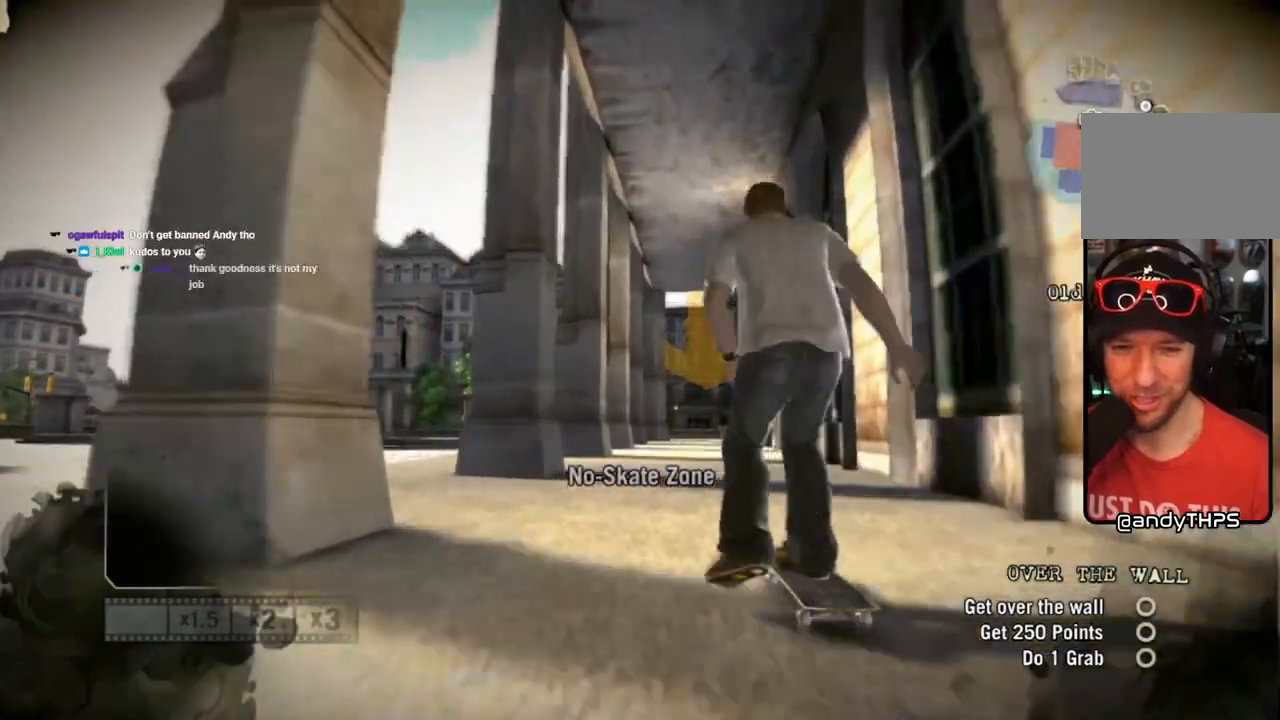
{"buttons": [], "left_stick": "center", "right_stick": "center", "events": [[367, "left_stick", "right"], [417, "left_stick", "center"]]}
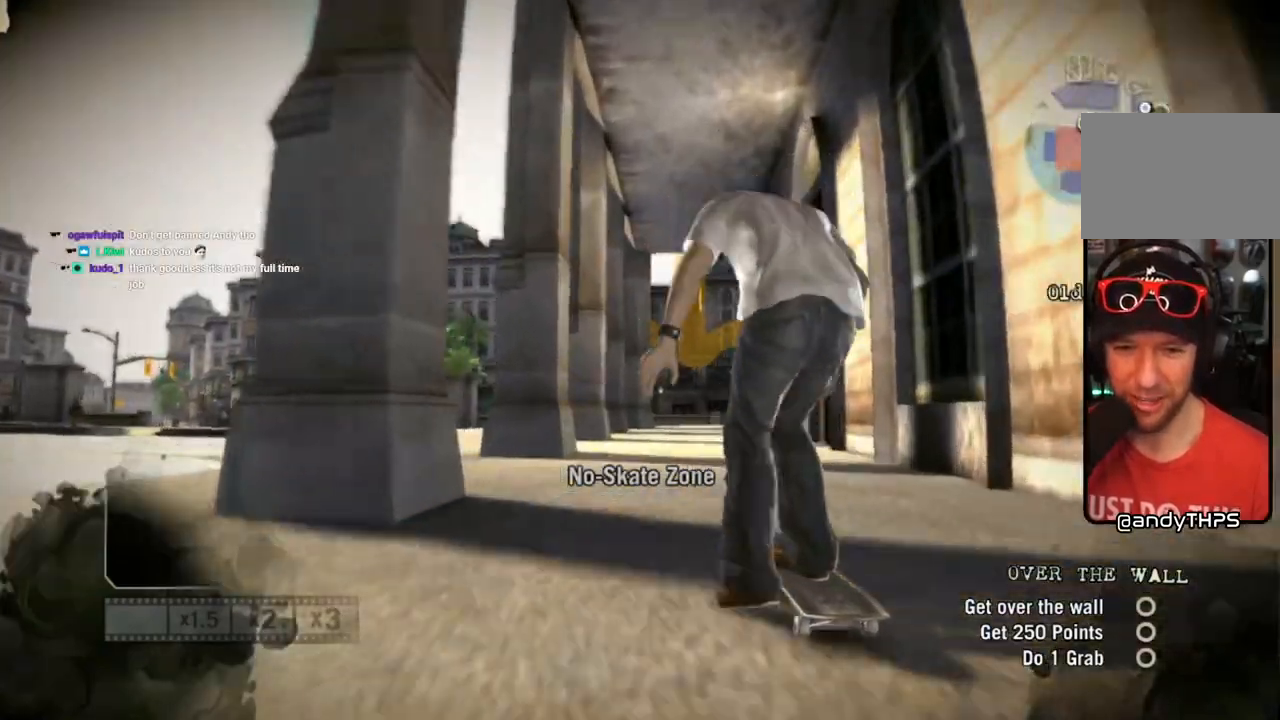
{"buttons": [], "left_stick": "center", "right_stick": "center", "events": [[333, "left_stick", "right"], [400, "left_stick", "center"]]}
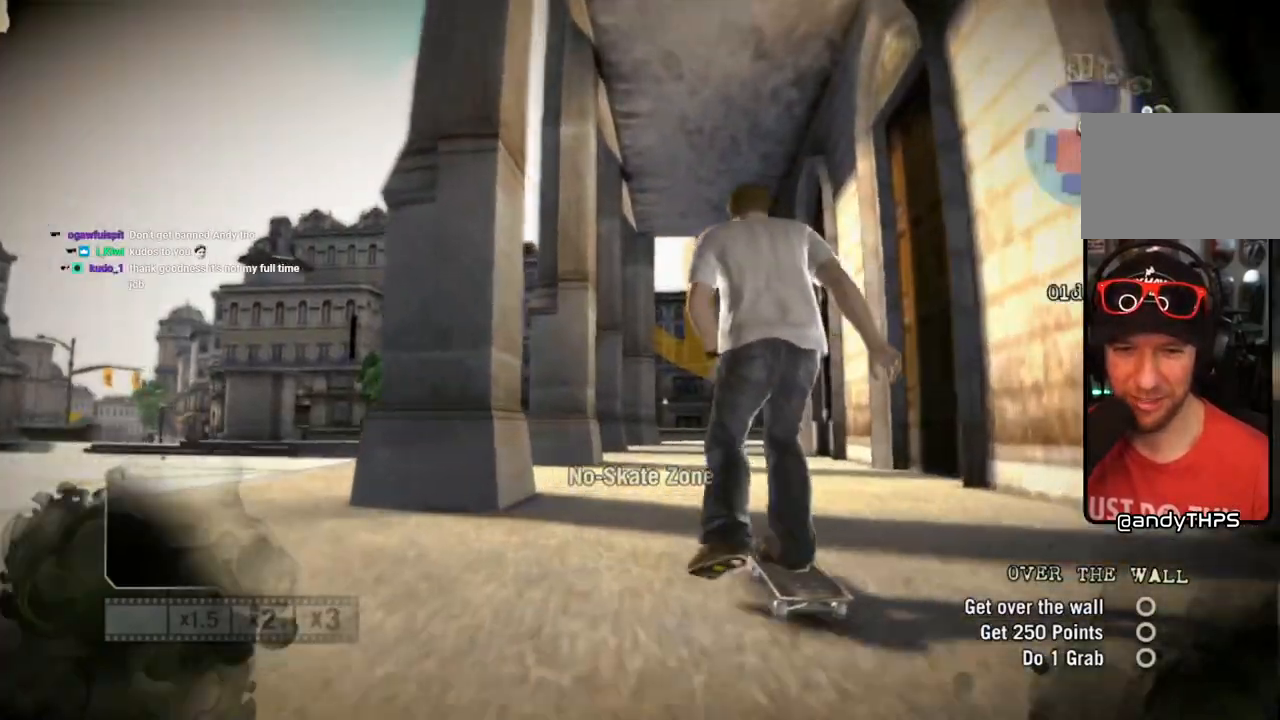
{"buttons": [], "left_stick": "center", "right_stick": "center", "events": [[317, "left_stick", "right"], [417, "left_stick", "center"]]}
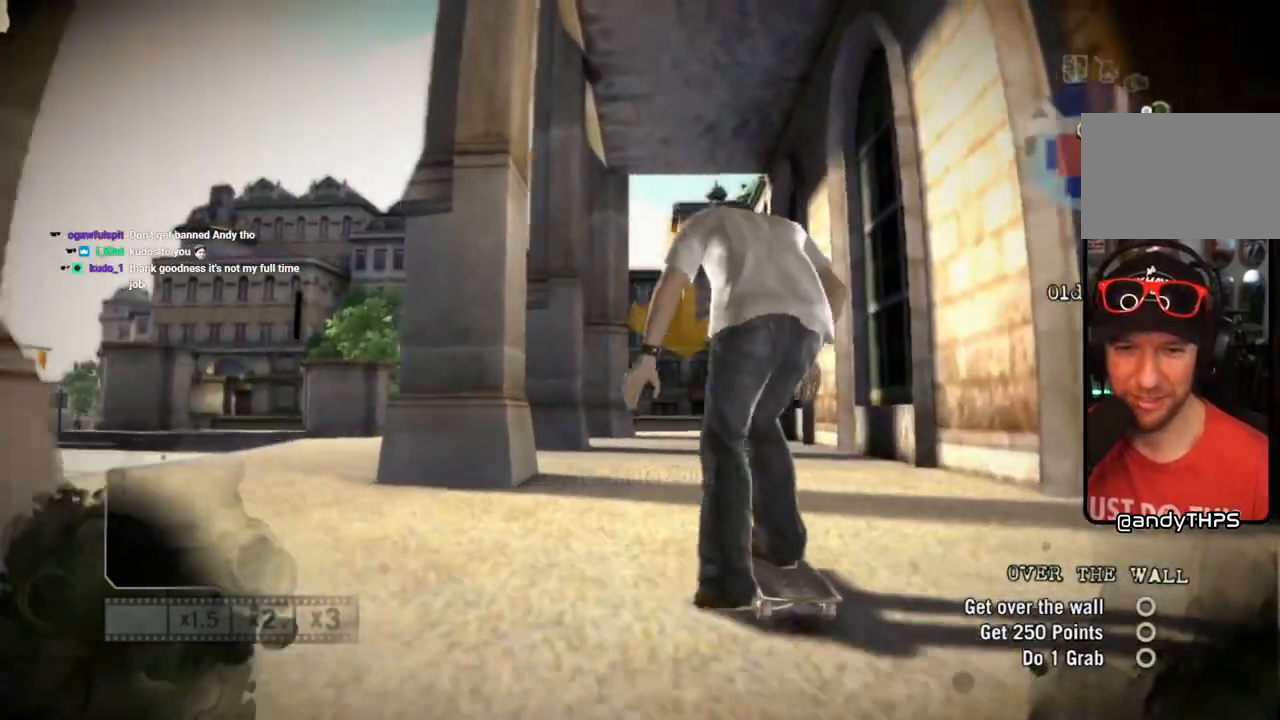
{"buttons": [], "left_stick": "center", "right_stick": "center", "events": []}
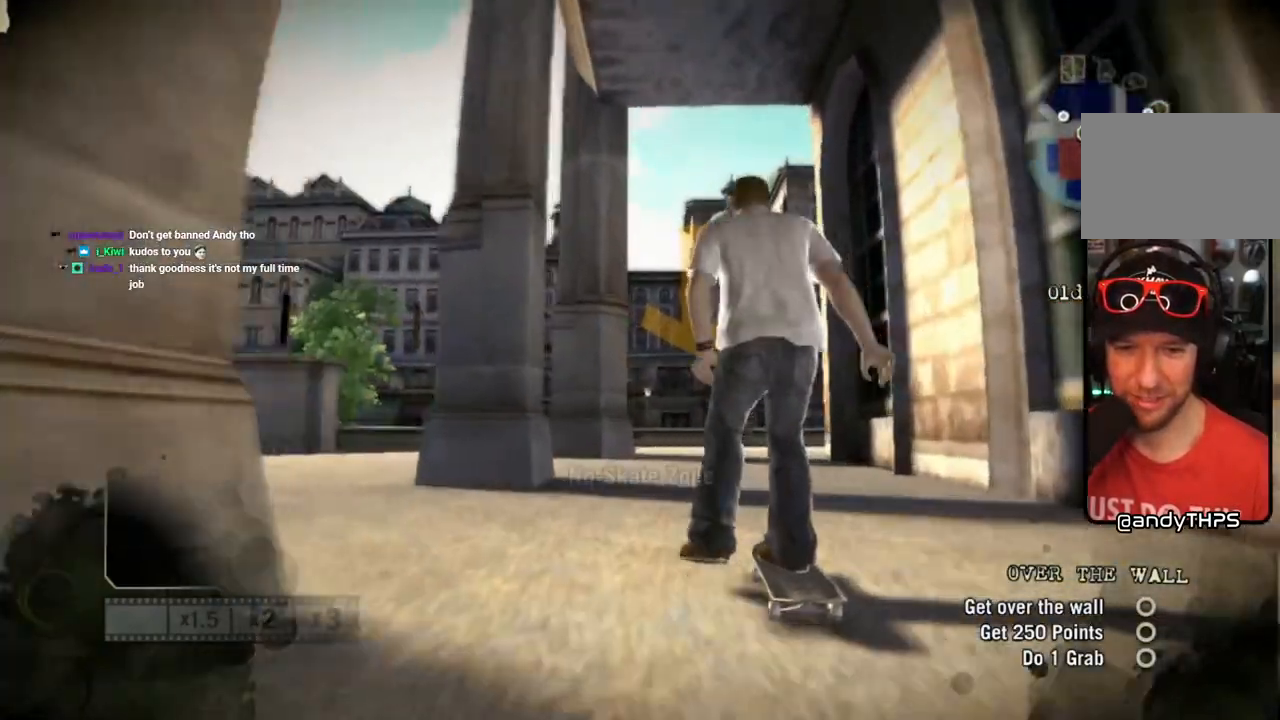
{"buttons": [], "left_stick": "center", "right_stick": "down", "events": [[500, "right_stick", "down"]]}
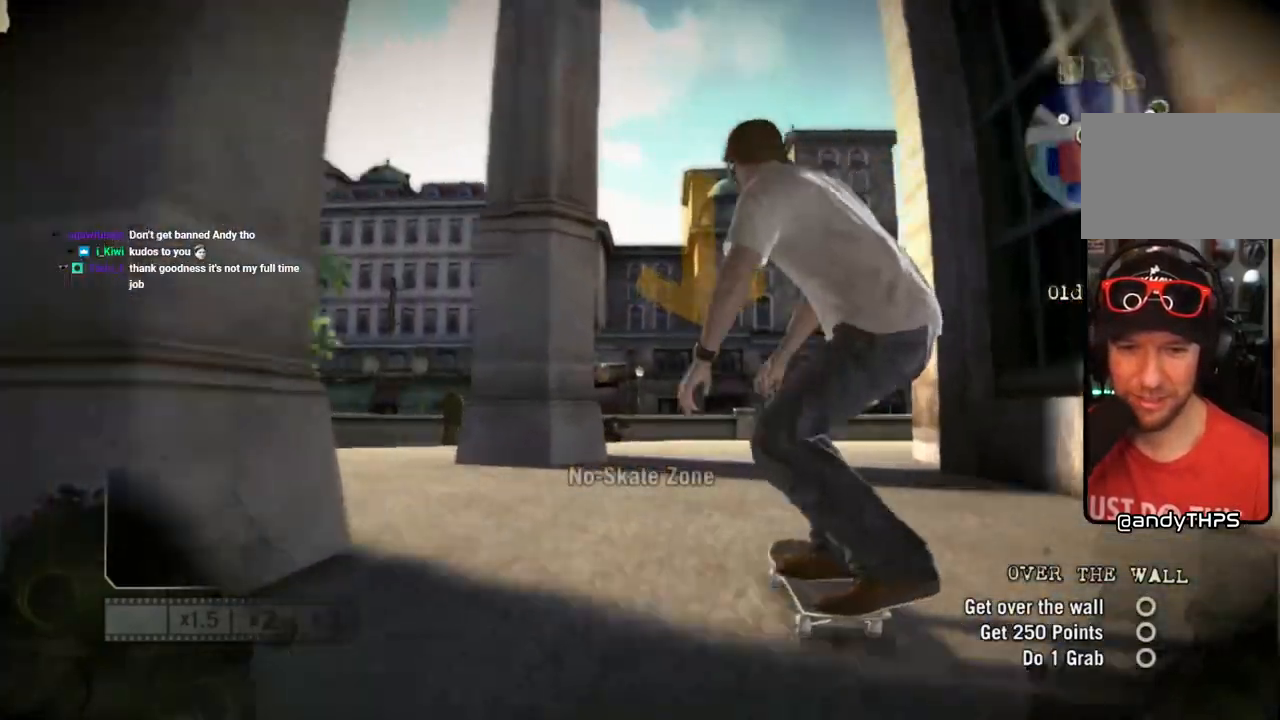
{"buttons": [], "left_stick": "center", "right_stick": "down", "events": []}
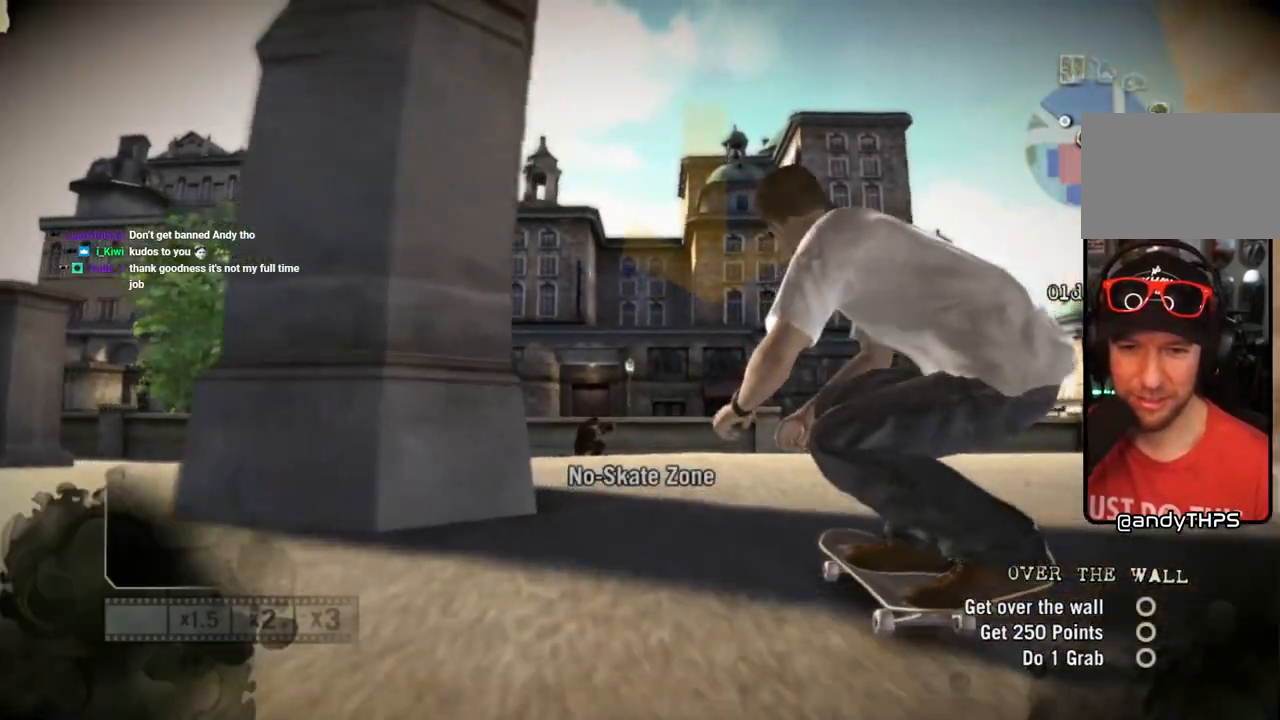
{"buttons": [], "left_stick": "center", "right_stick": "down", "events": []}
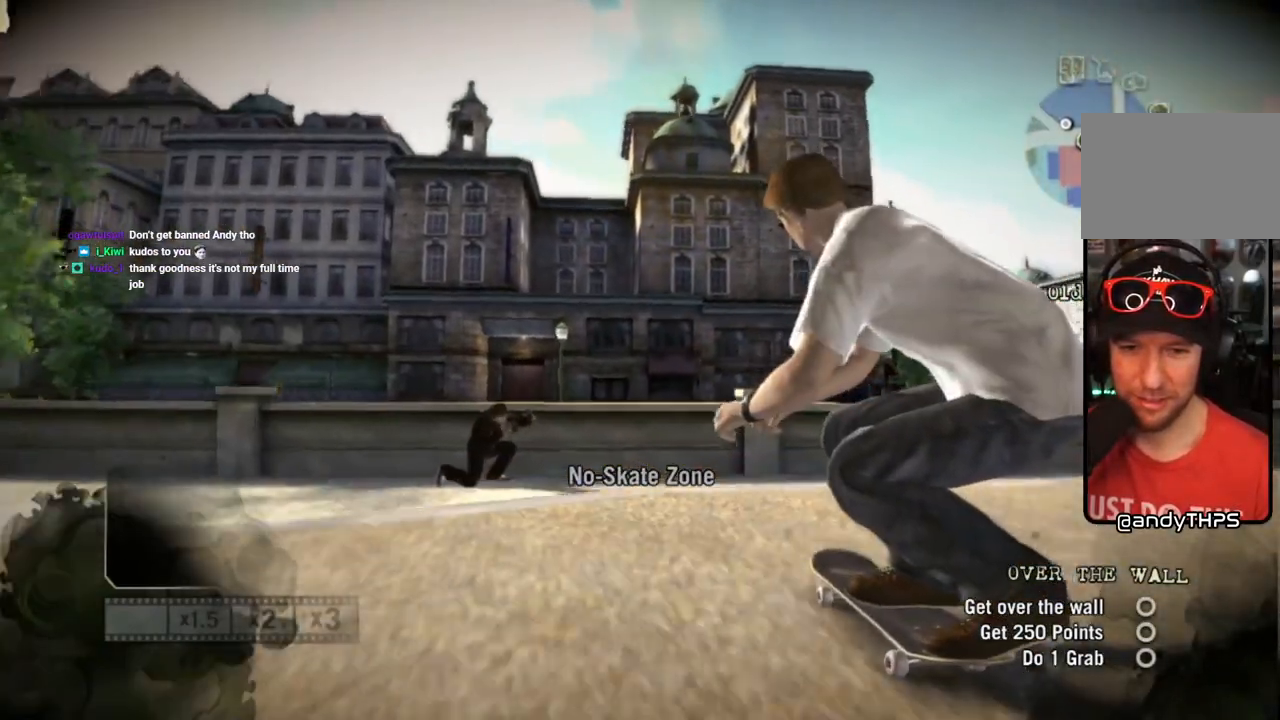
{"buttons": ["R2"], "left_stick": "left", "right_stick": "up-right", "events": [[100, "right_stick", "up"], [117, "left_stick", "left"], [183, "right_stick", "up-right"], [400, "R2", "down"]]}
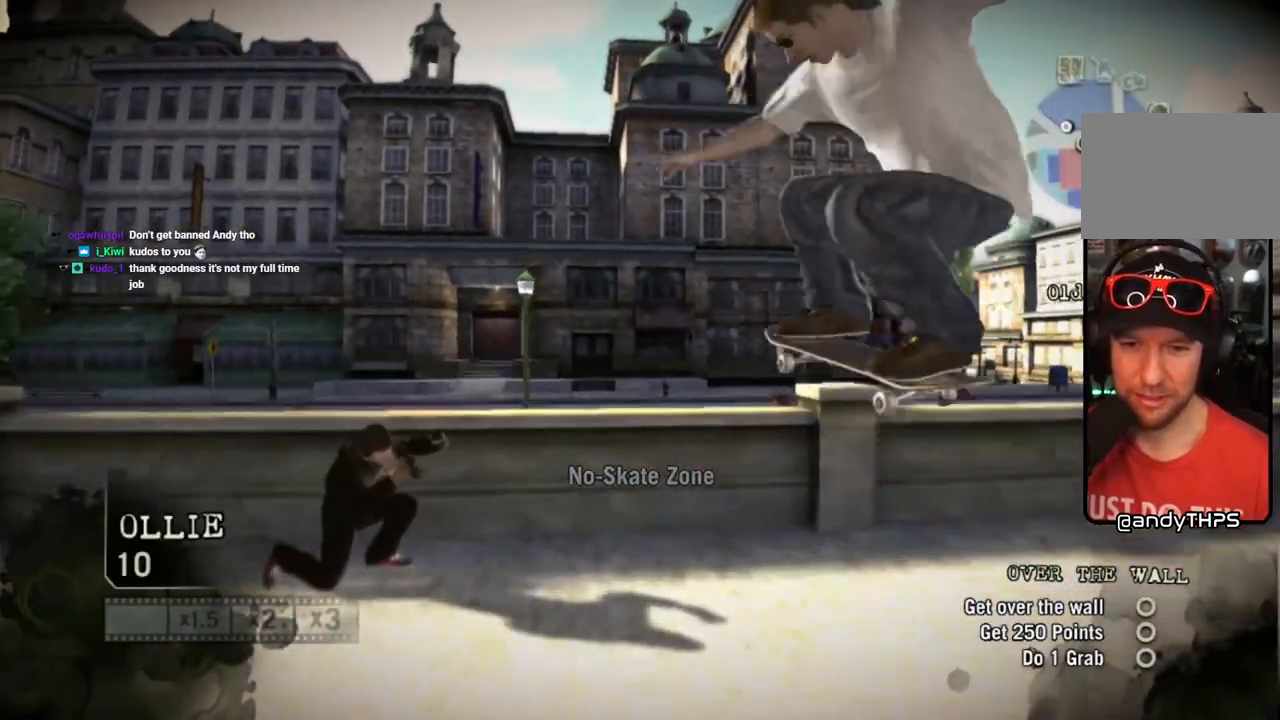
{"buttons": ["R2"], "left_stick": "left", "right_stick": "up-right", "events": []}
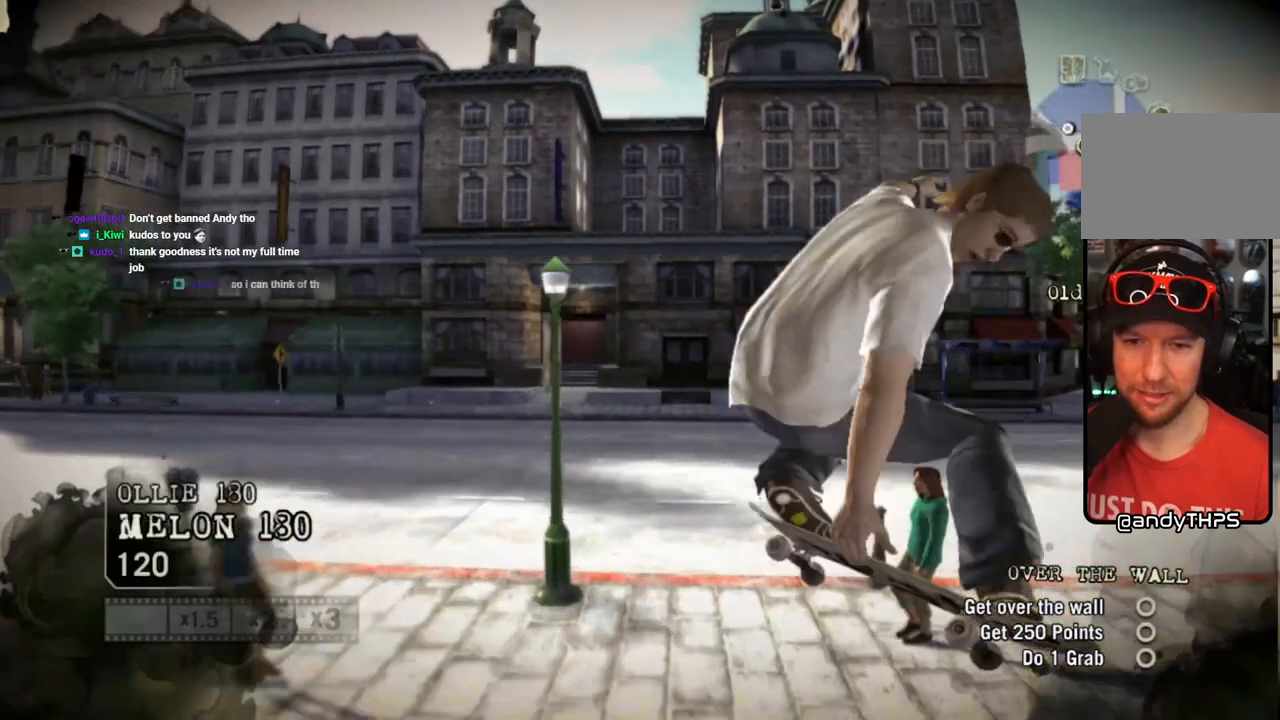
{"buttons": [], "left_stick": "center", "right_stick": "center", "events": [[283, "R2", "up"], [317, "left_stick", "center"], [317, "right_stick", "center"]]}
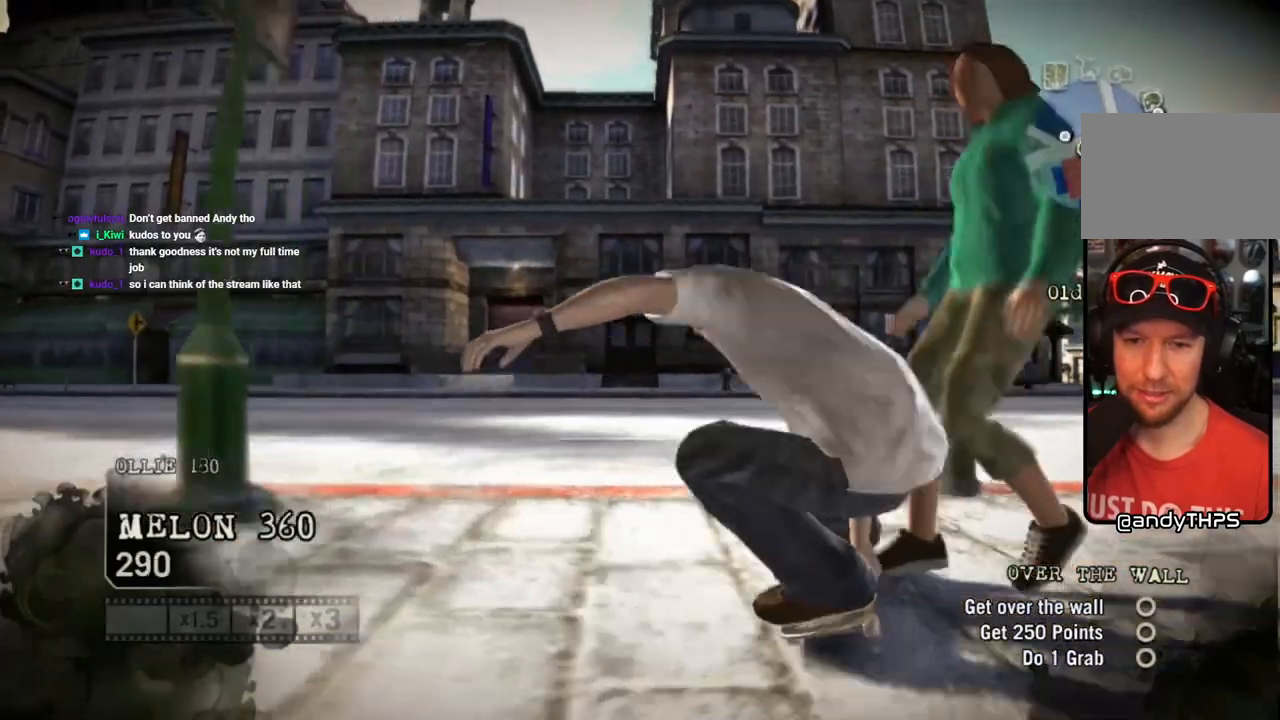
{"buttons": [], "left_stick": "center", "right_stick": "center", "events": []}
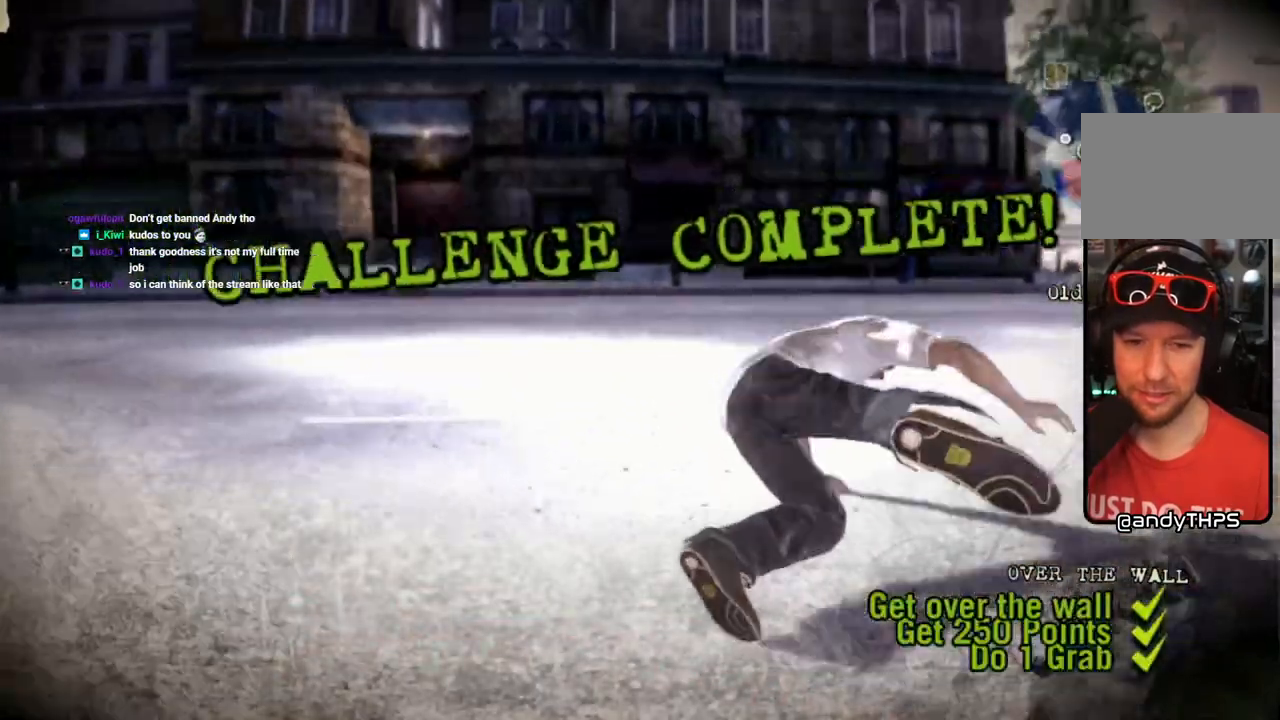
{"buttons": [], "left_stick": "center", "right_stick": "center", "events": []}
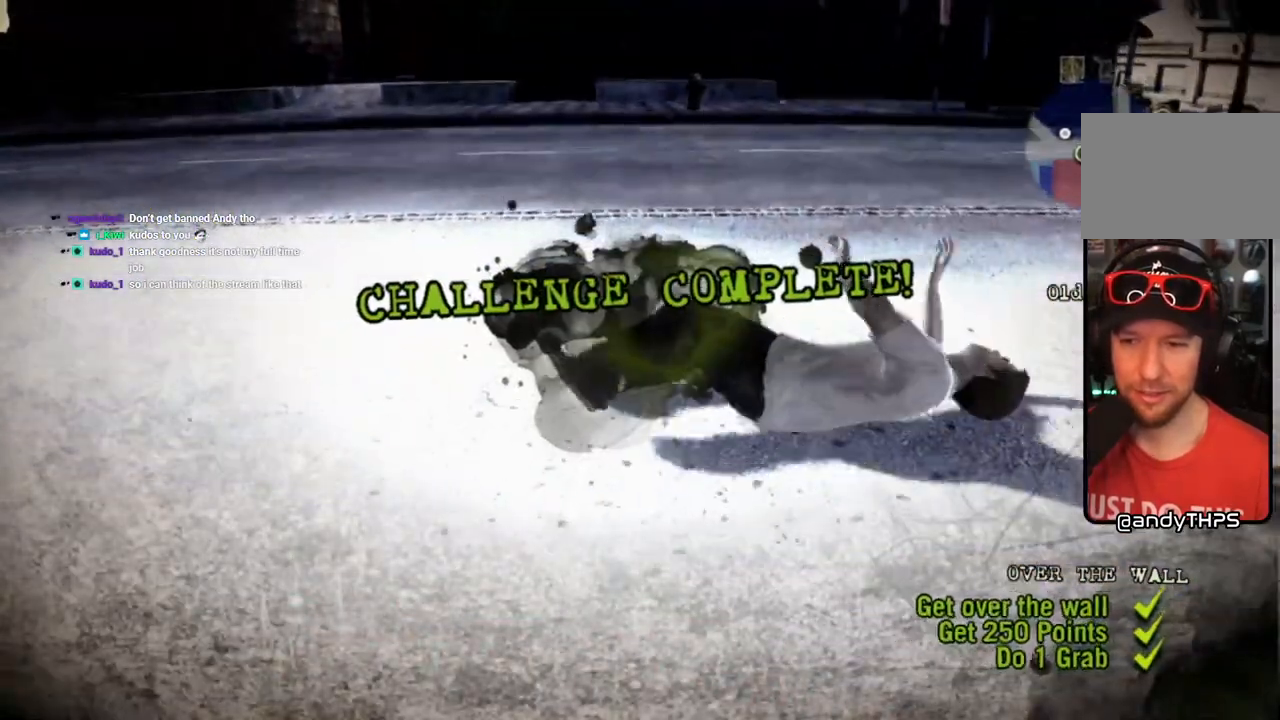
{"buttons": [], "left_stick": "center", "right_stick": "center", "events": []}
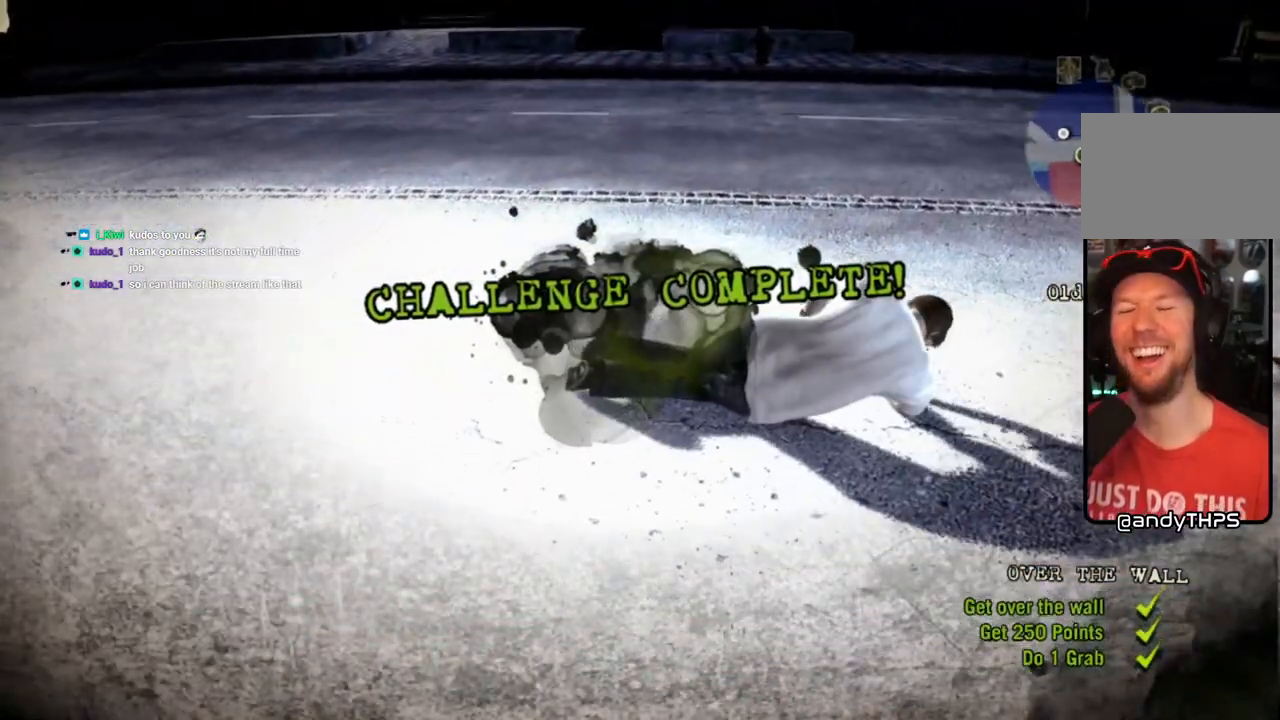
{"buttons": [], "left_stick": "center", "right_stick": "center", "events": []}
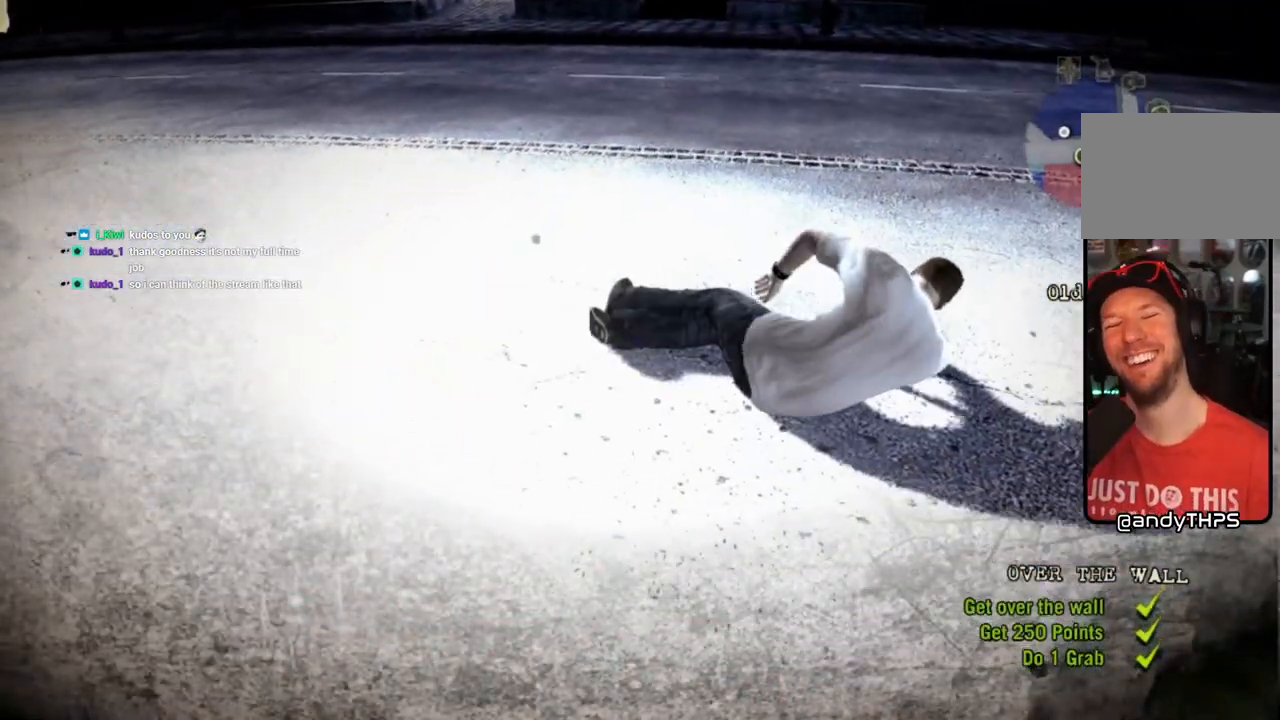
{"buttons": [], "left_stick": "center", "right_stick": "center", "events": []}
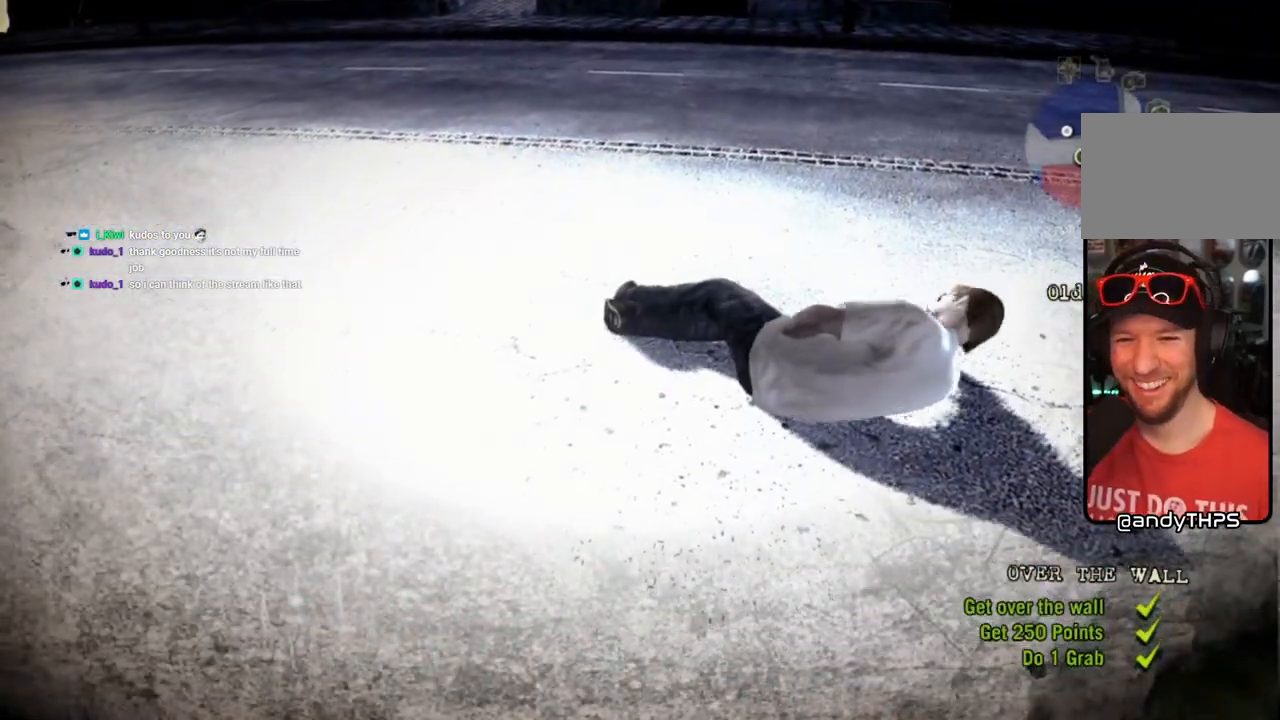
{"buttons": [], "left_stick": "center", "right_stick": "center", "events": []}